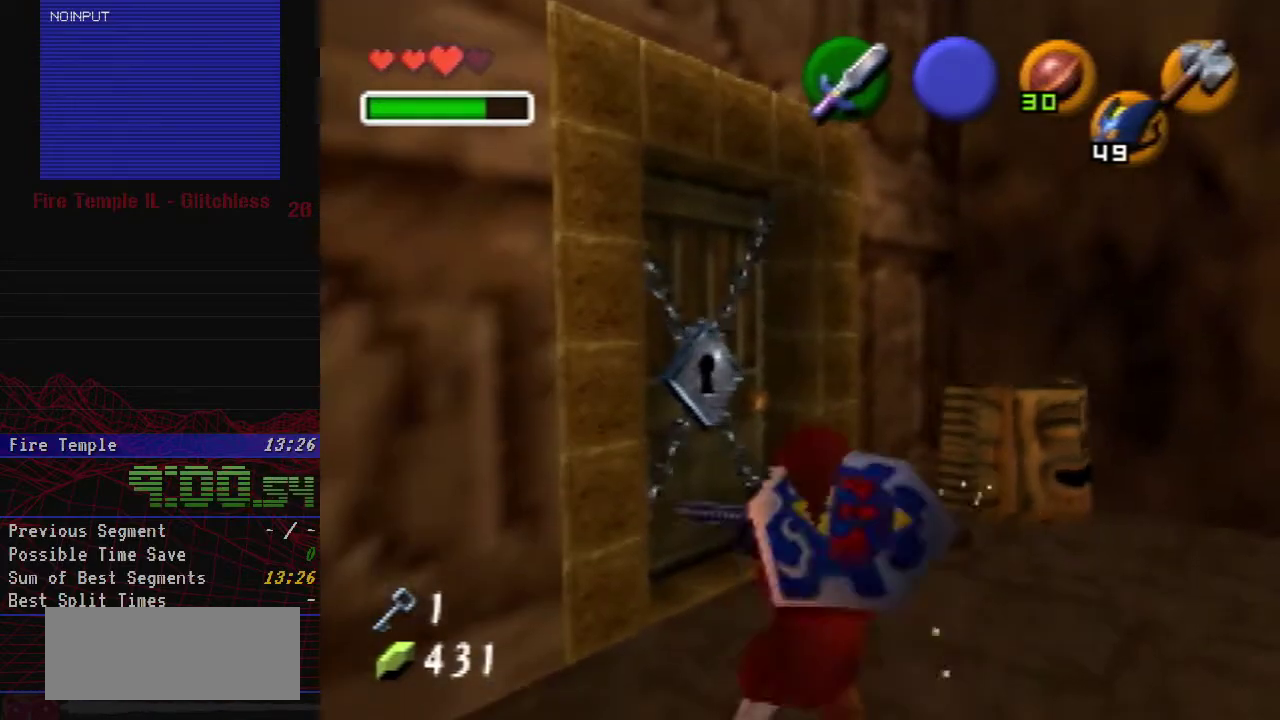
Gameplay with a controller (Nintendo layout); each line is a JSON object with the inputs held at the frame after it. "events" lists button and stick changes between this image and that frame as [ms after this image, input, new state], when the widget could be followed in between. Not read: L3 R3.
{"buttons": [], "left_stick": "up", "events": [[133, "Z", "up"]]}
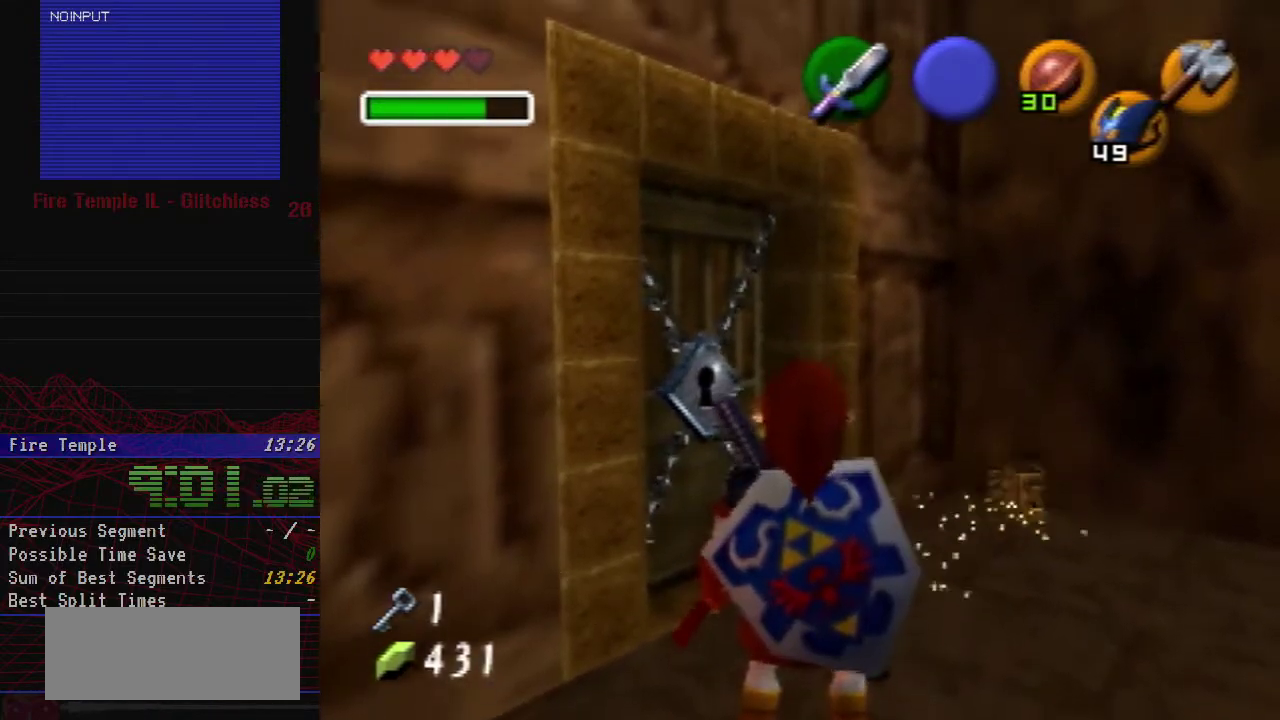
{"buttons": [], "left_stick": "up", "events": []}
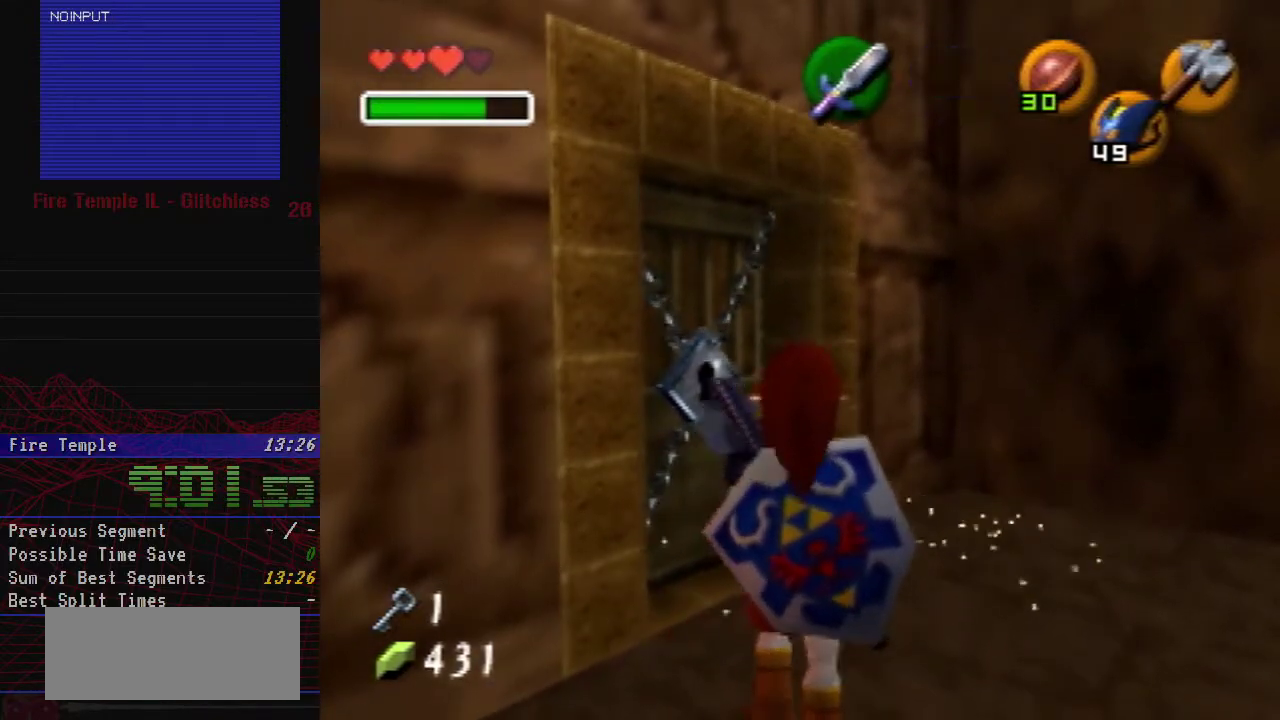
{"buttons": [], "left_stick": "up-left", "events": [[383, "left_stick", "up-left"]]}
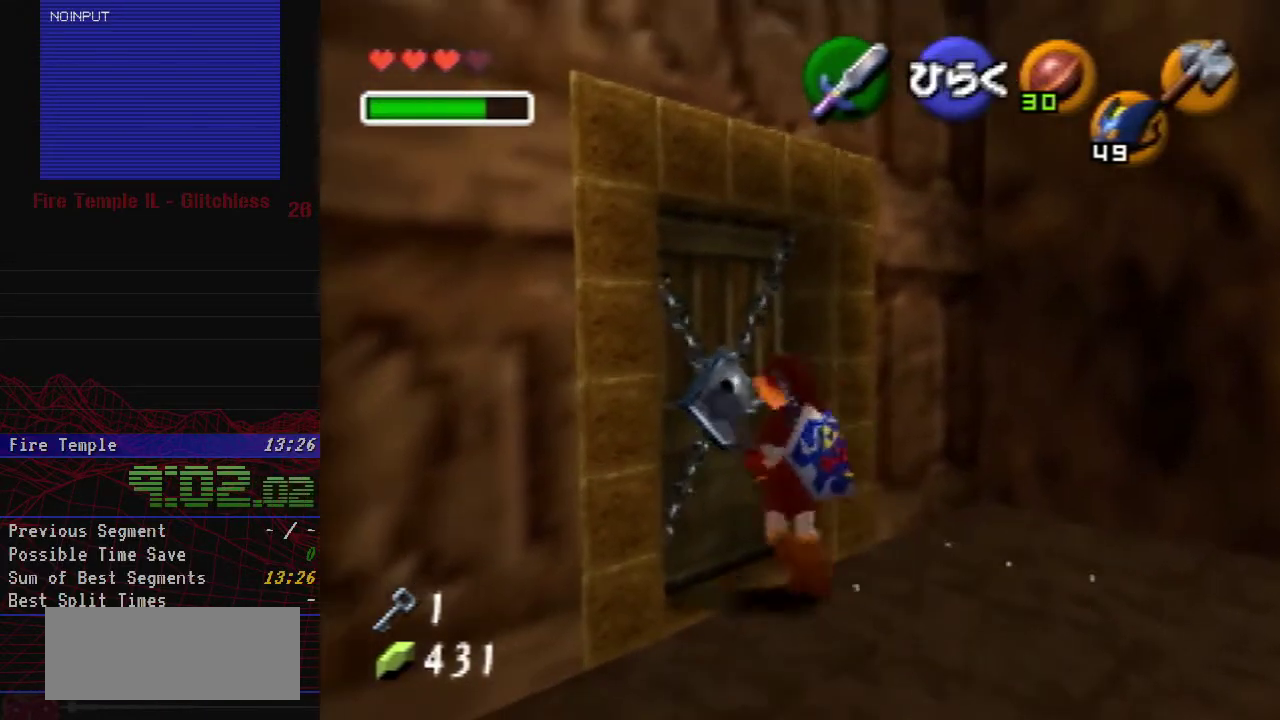
{"buttons": [], "left_stick": "center", "events": [[50, "A", "down"], [50, "Z", "down"], [133, "left_stick", "center"], [267, "A", "up"], [317, "A", "down"], [383, "Z", "up"], [400, "A", "up"]]}
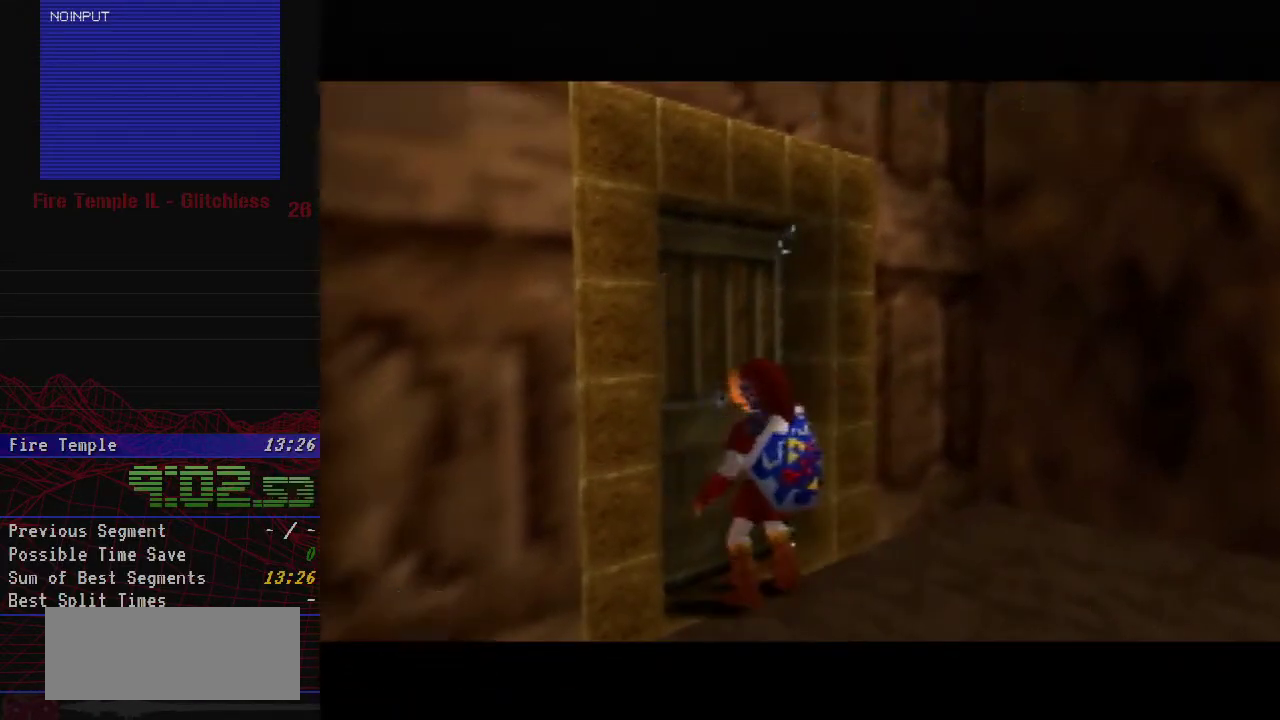
{"buttons": [], "left_stick": "center", "events": []}
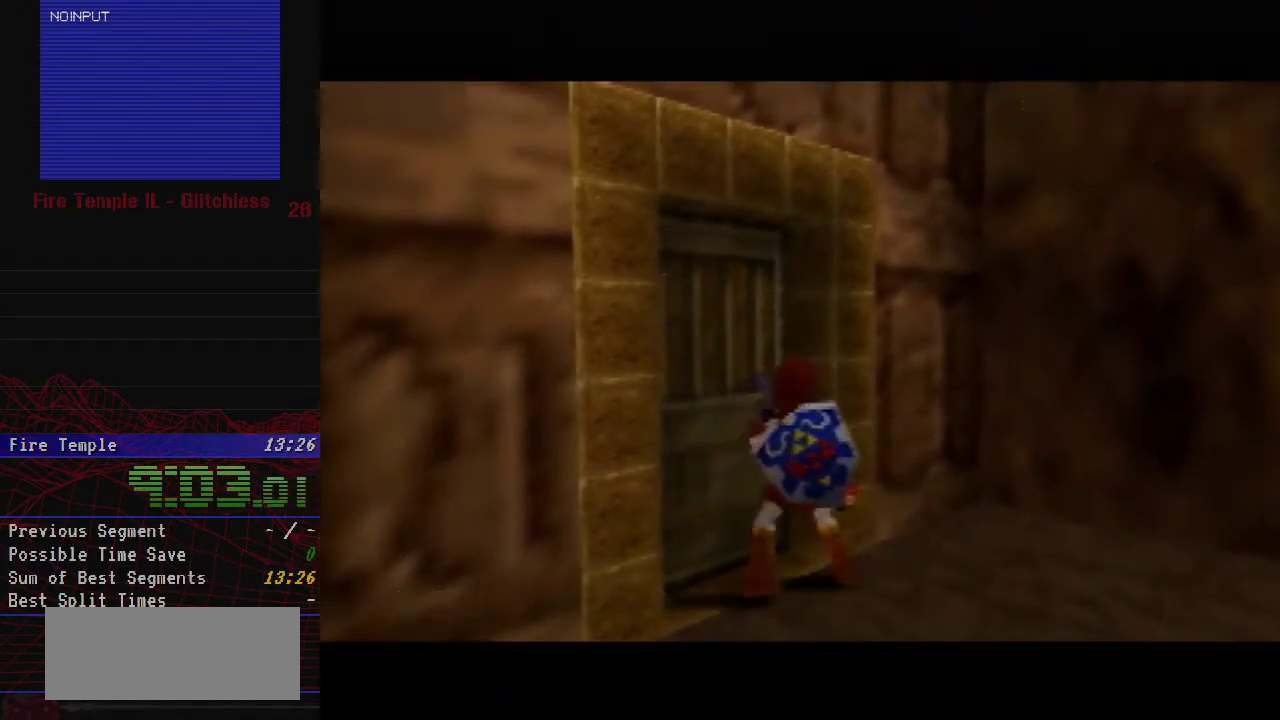
{"buttons": [], "left_stick": "center", "events": []}
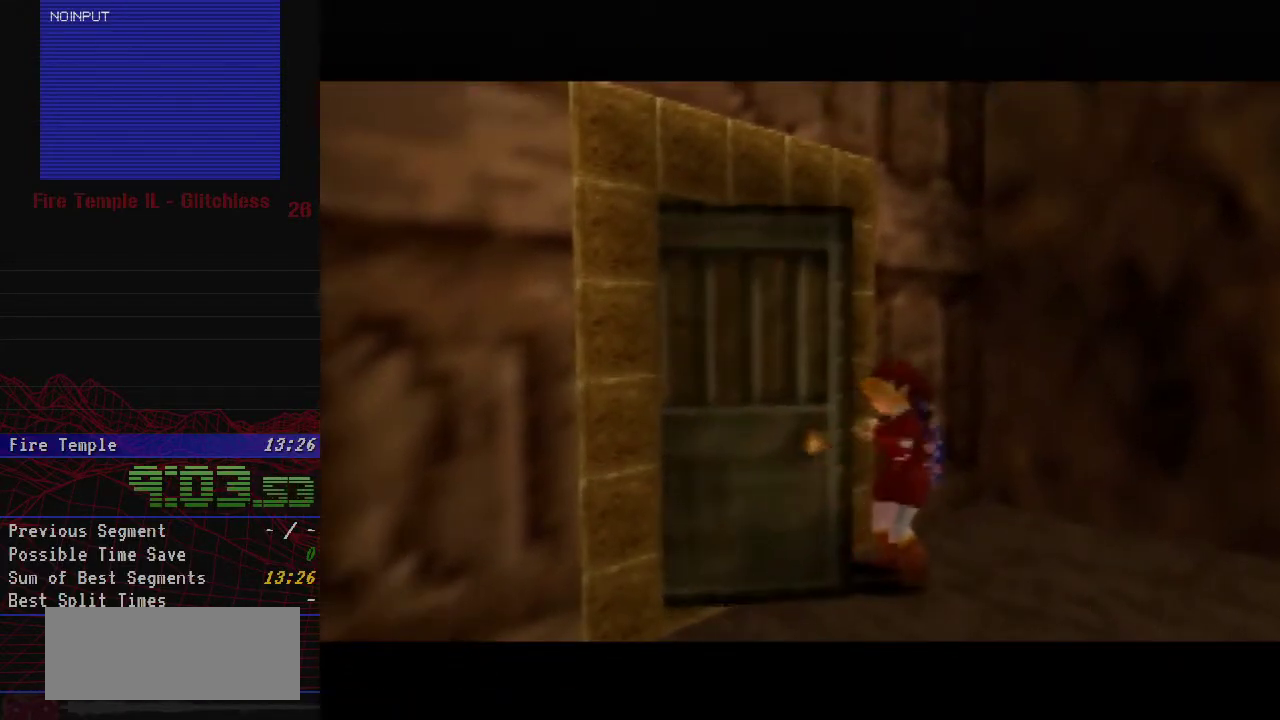
{"buttons": [], "left_stick": "center", "events": []}
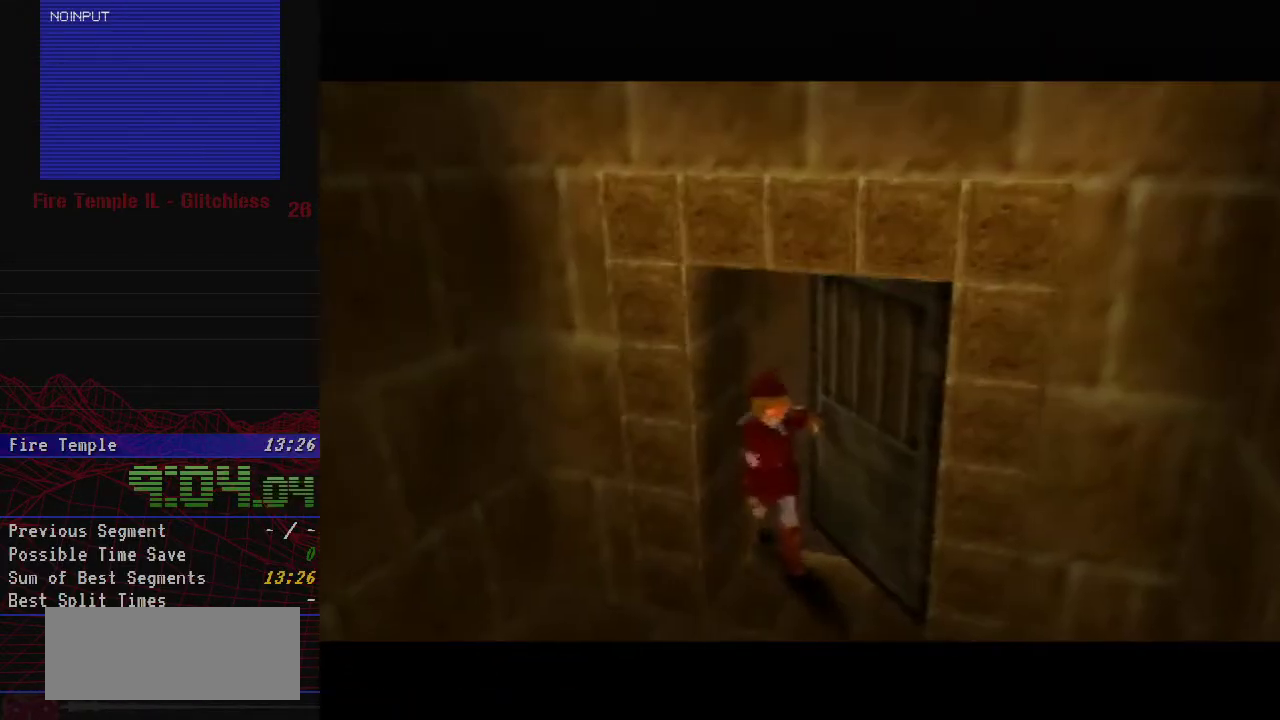
{"buttons": [], "left_stick": "center", "events": []}
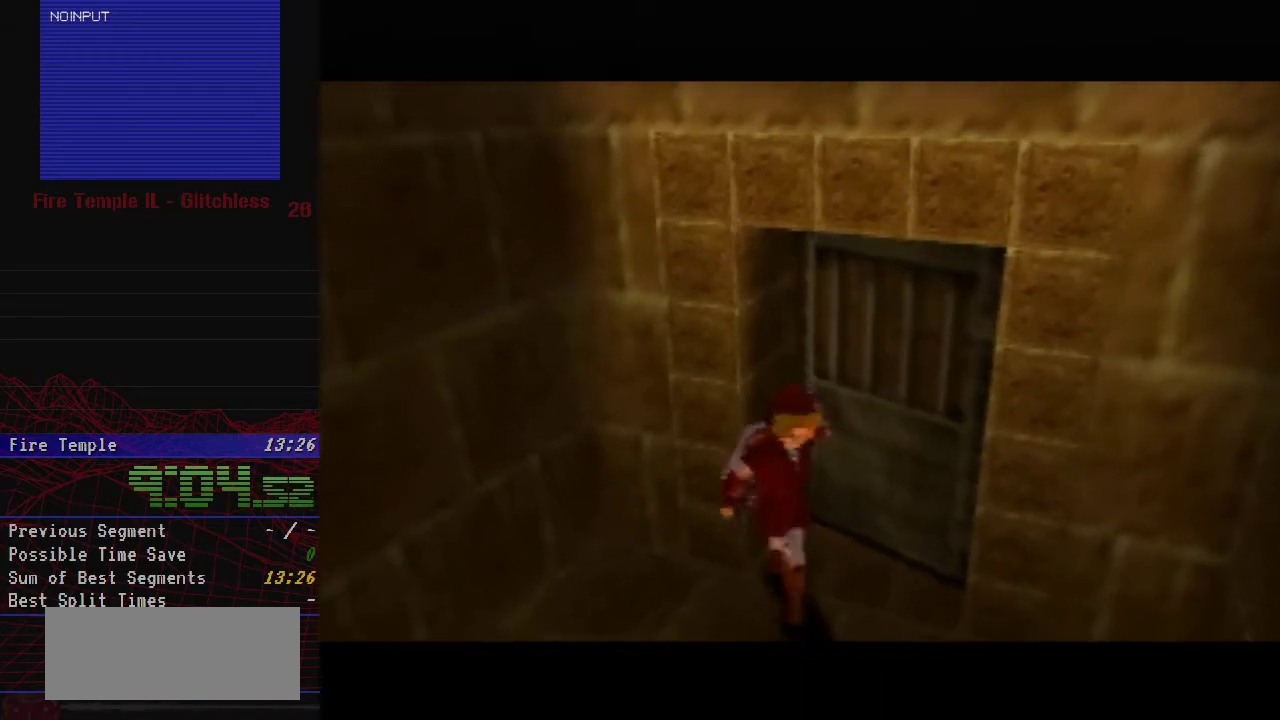
{"buttons": [], "left_stick": "center", "events": []}
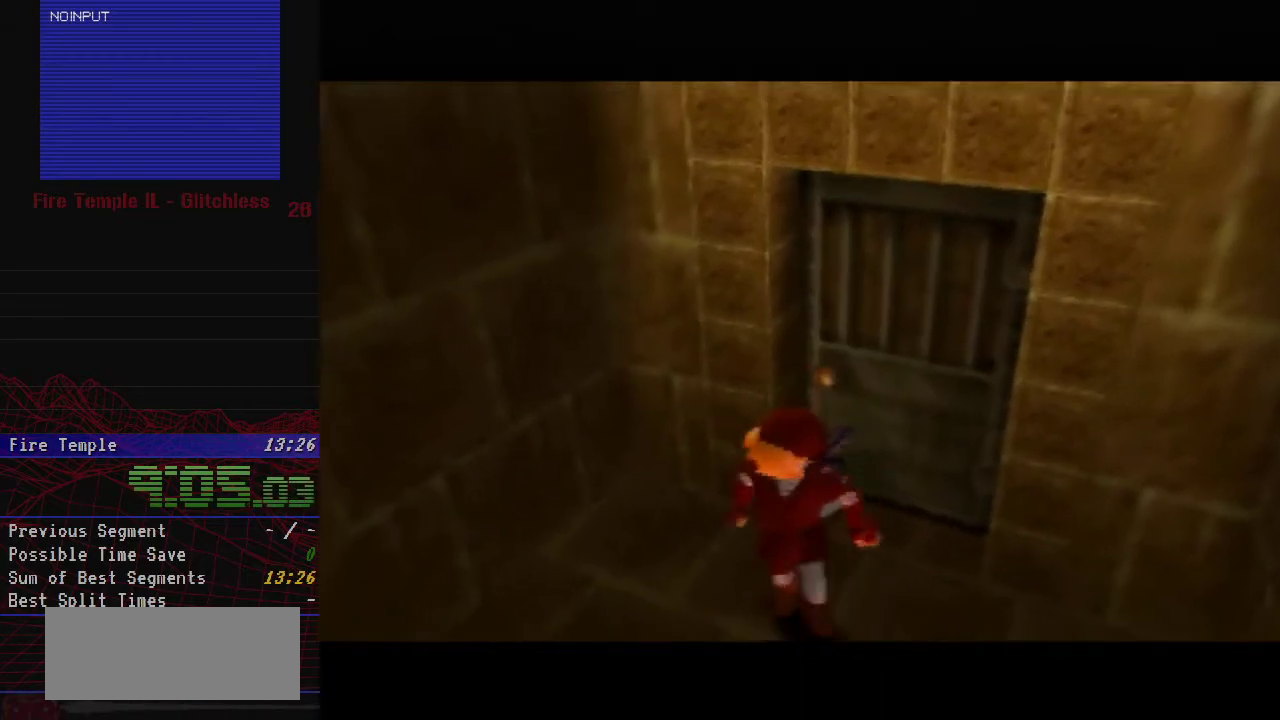
{"buttons": [], "left_stick": "center", "events": []}
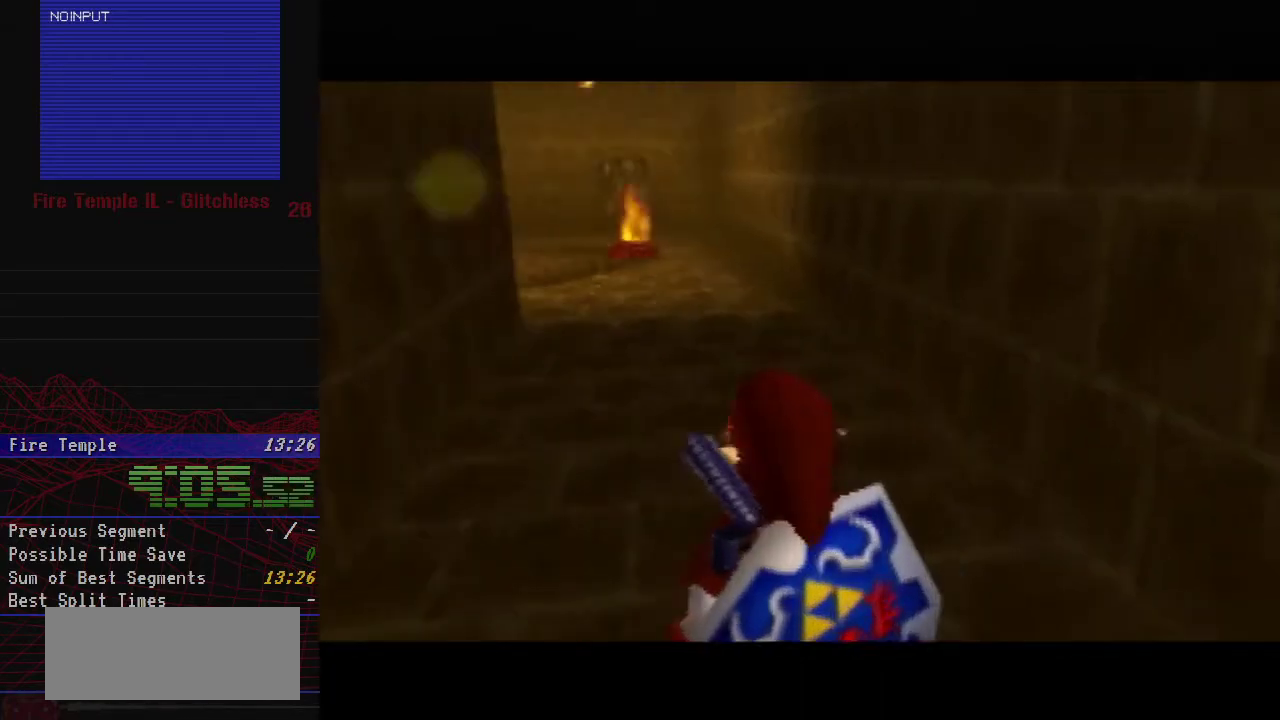
{"buttons": [], "left_stick": "up", "events": [[267, "left_stick", "up"]]}
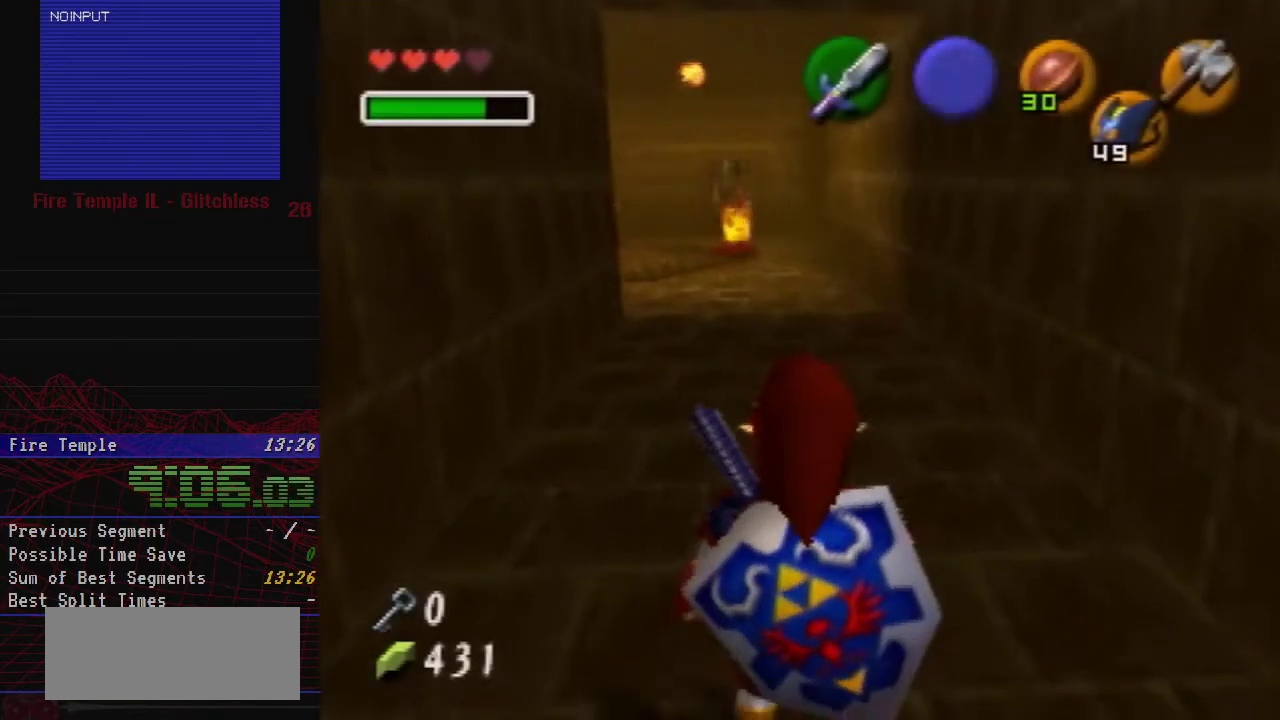
{"buttons": ["A"], "left_stick": "up", "events": [[183, "A", "down"]]}
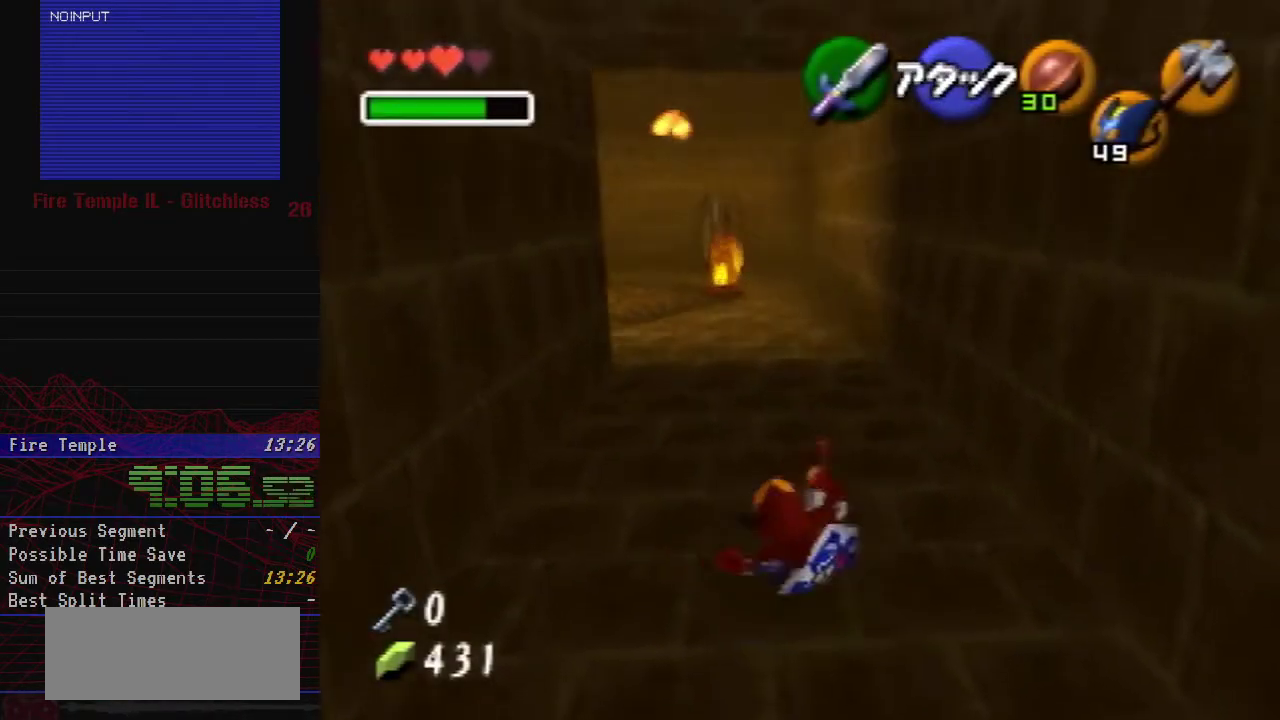
{"buttons": [], "left_stick": "up-right", "events": [[167, "A", "up"], [417, "left_stick", "up-right"]]}
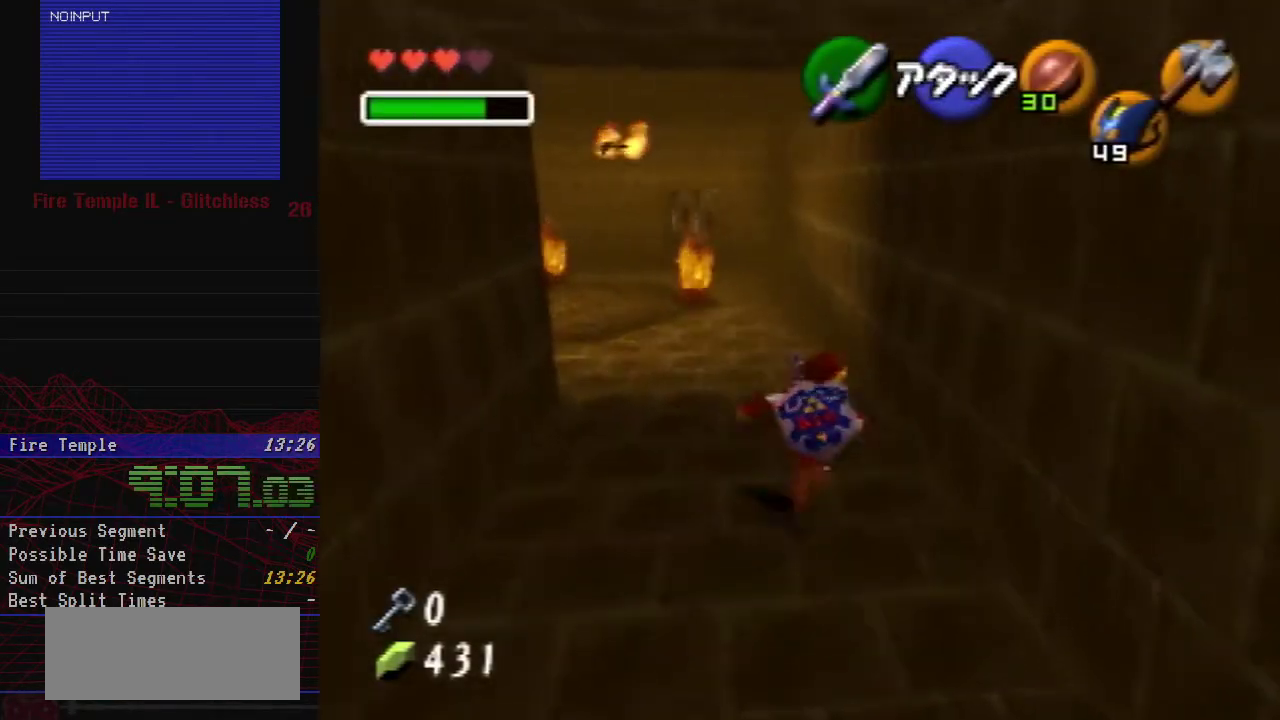
{"buttons": [], "left_stick": "up", "events": [[33, "C_LEFT", "down"], [100, "C_LEFT", "up"], [150, "C_LEFT", "down"], [233, "C_LEFT", "up"], [233, "left_stick", "up"]]}
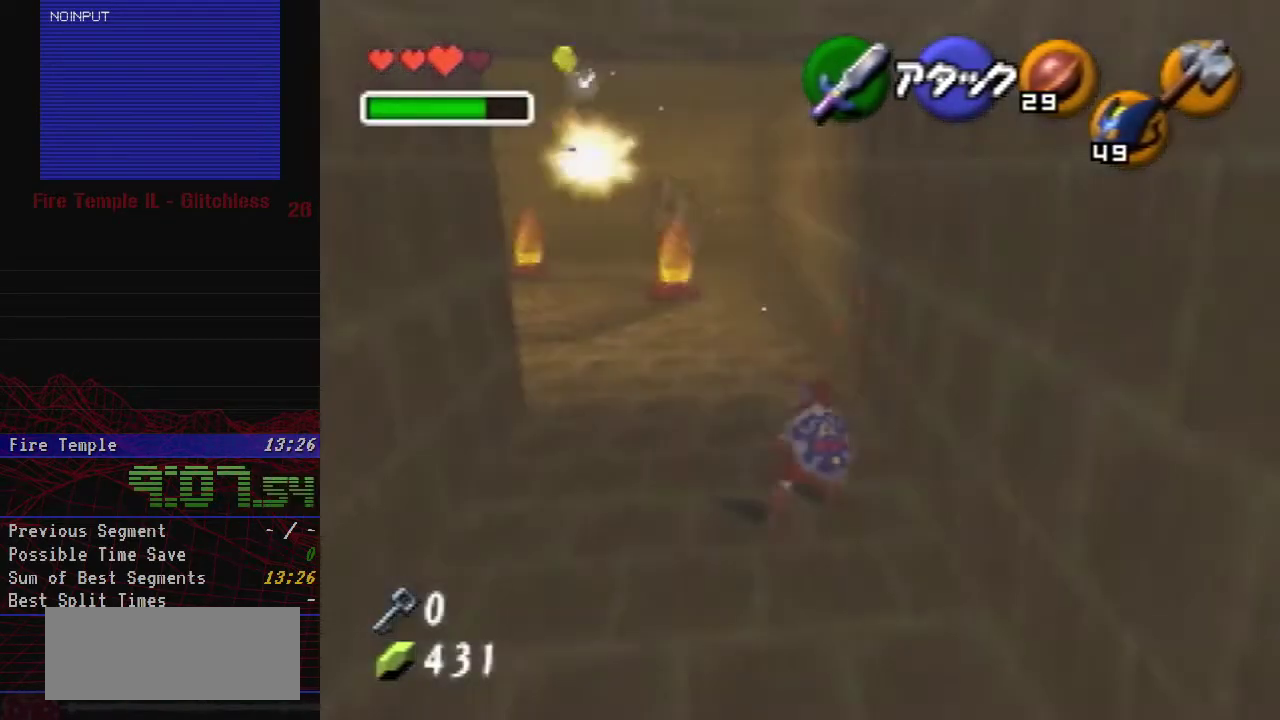
{"buttons": [], "left_stick": "up-left", "events": [[300, "left_stick", "up-left"]]}
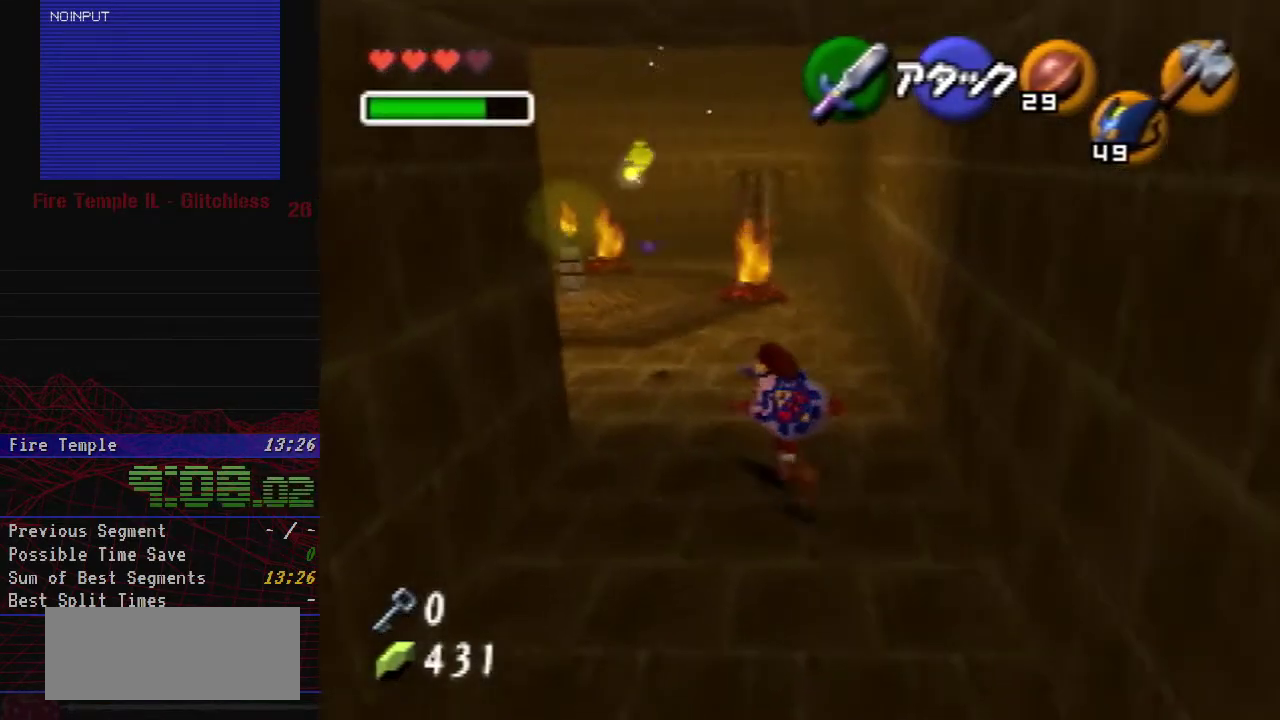
{"buttons": [], "left_stick": "up-left", "events": []}
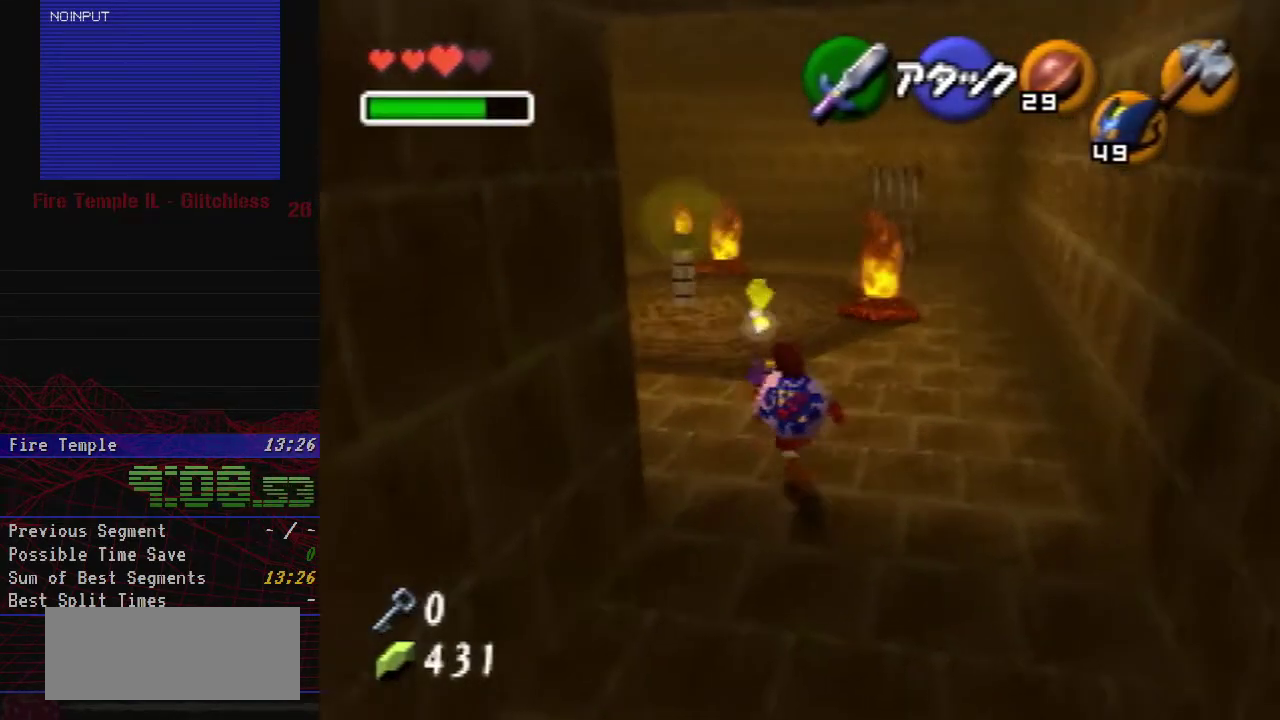
{"buttons": ["B"], "left_stick": "up", "events": [[33, "left_stick", "up"], [233, "B", "down"], [317, "B", "up"], [383, "B", "down"], [433, "B", "up"], [500, "B", "down"]]}
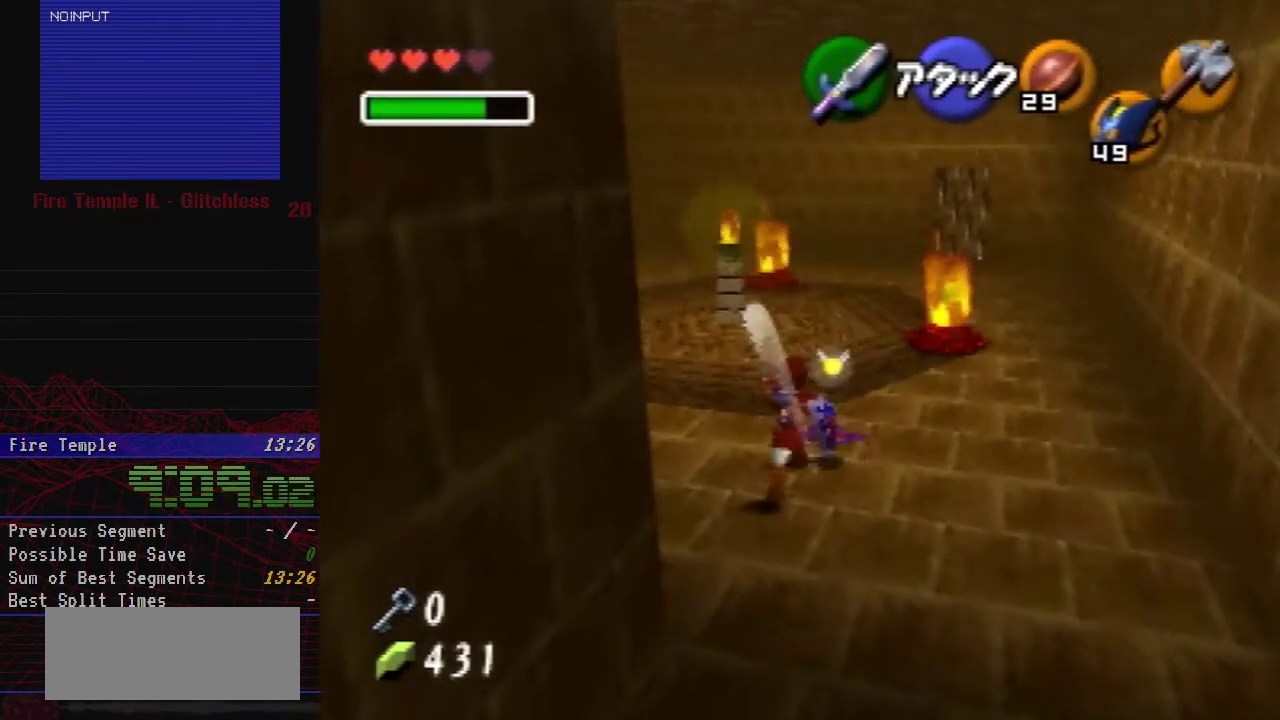
{"buttons": [], "left_stick": "up-right", "events": [[100, "B", "up"], [483, "left_stick", "up-right"]]}
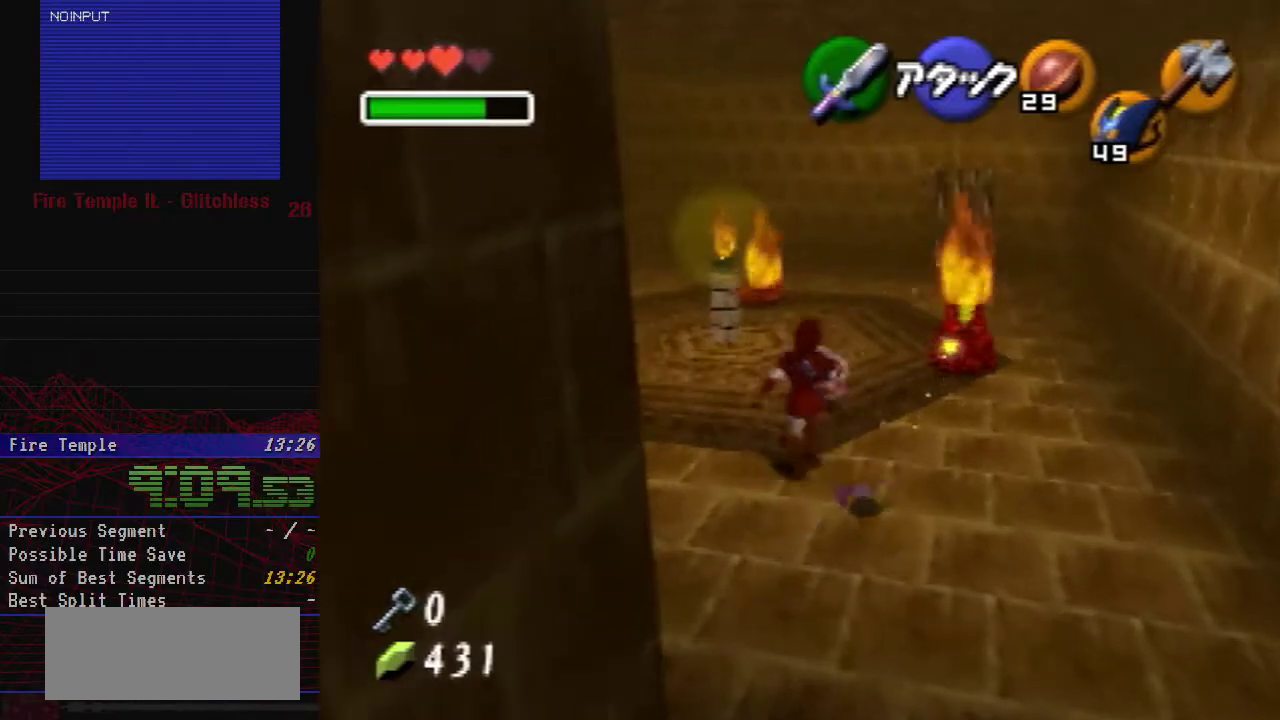
{"buttons": [], "left_stick": "center", "events": [[33, "left_stick", "center"], [167, "left_stick", "down-right"], [250, "B", "down"], [300, "B", "up"], [350, "left_stick", "center"], [417, "B", "down"], [483, "B", "up"]]}
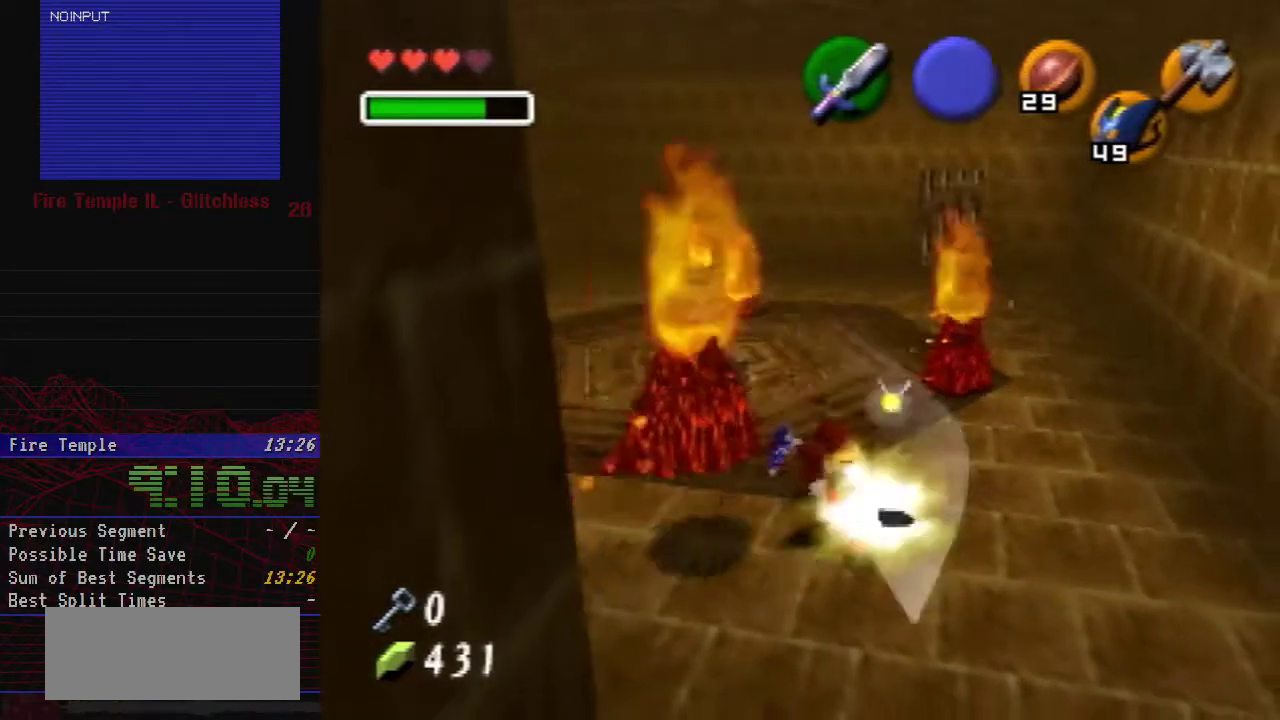
{"buttons": [], "left_stick": "up", "events": [[33, "B", "down"], [100, "B", "up"], [167, "left_stick", "up"]]}
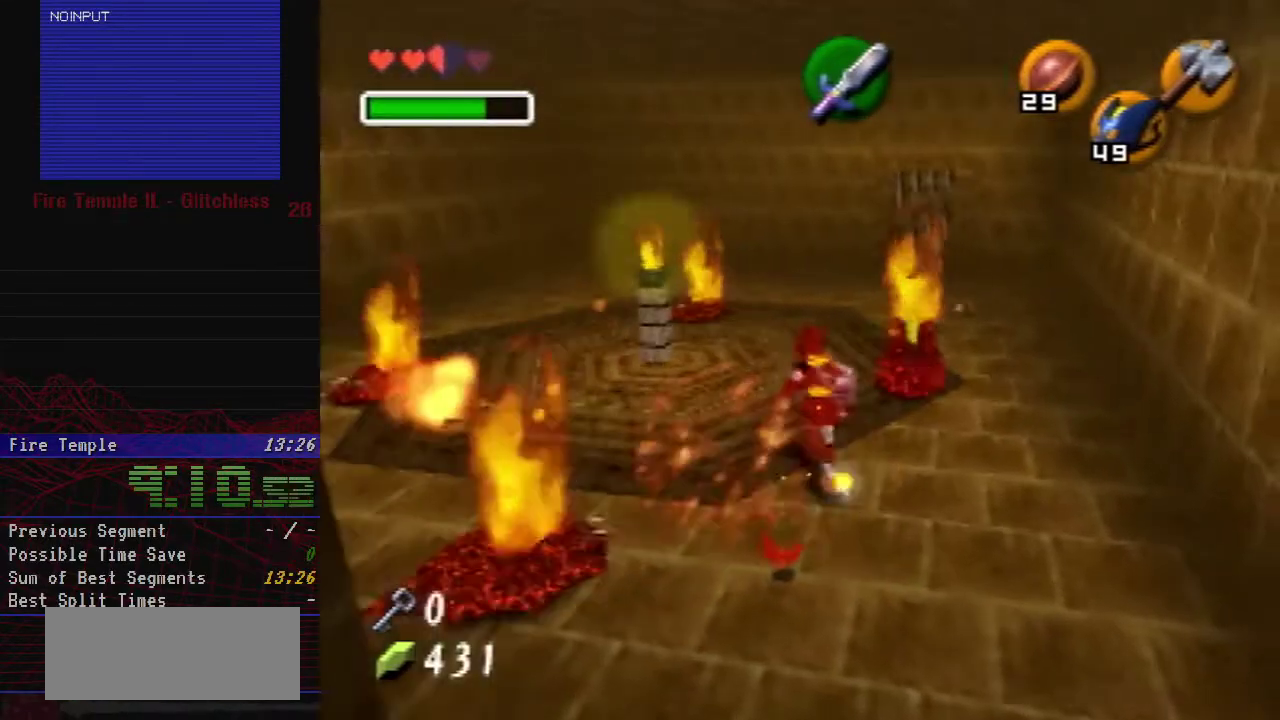
{"buttons": [], "left_stick": "up", "events": [[267, "left_stick", "up-left"], [350, "left_stick", "up"]]}
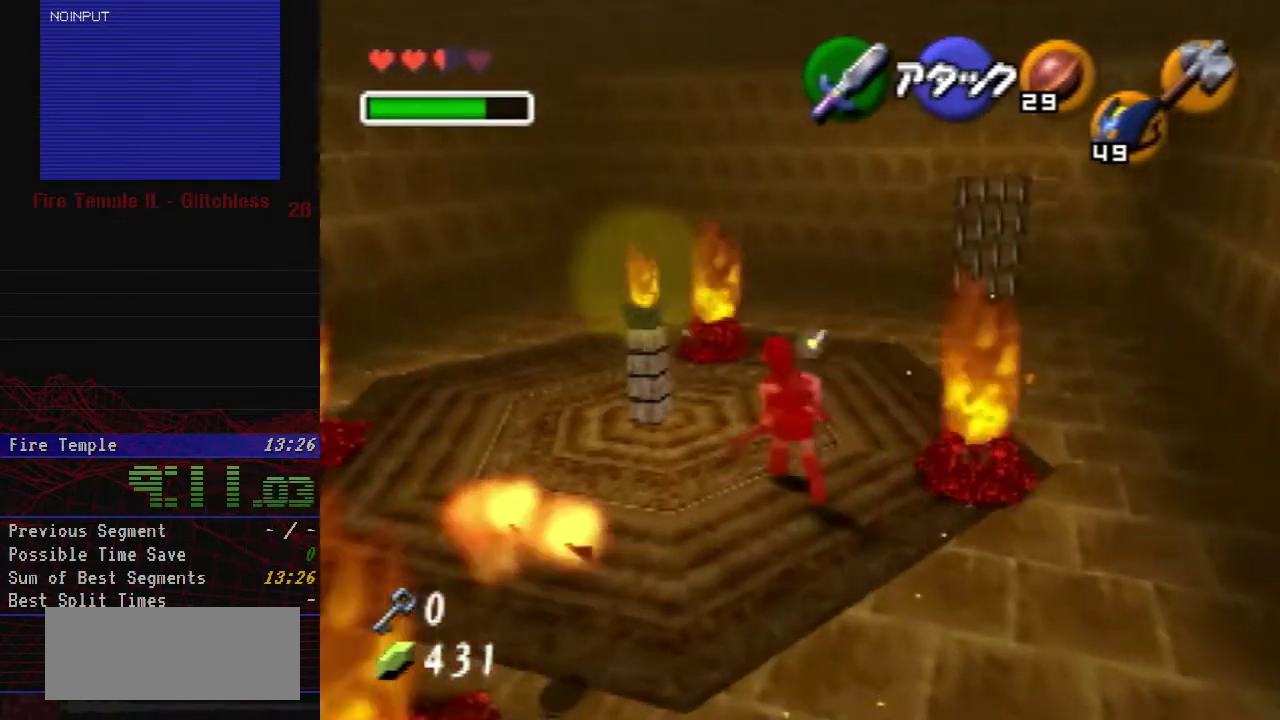
{"buttons": [], "left_stick": "up-left", "events": [[300, "left_stick", "up-left"]]}
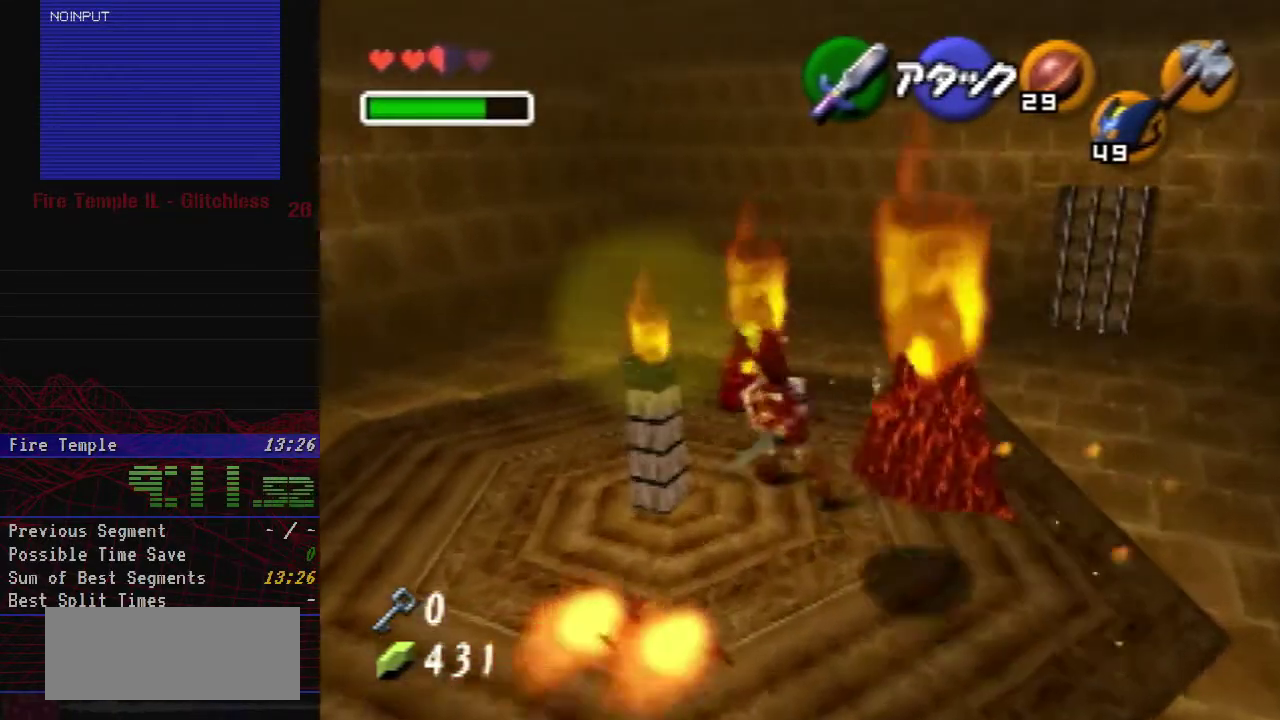
{"buttons": [], "left_stick": "left", "events": [[217, "left_stick", "left"]]}